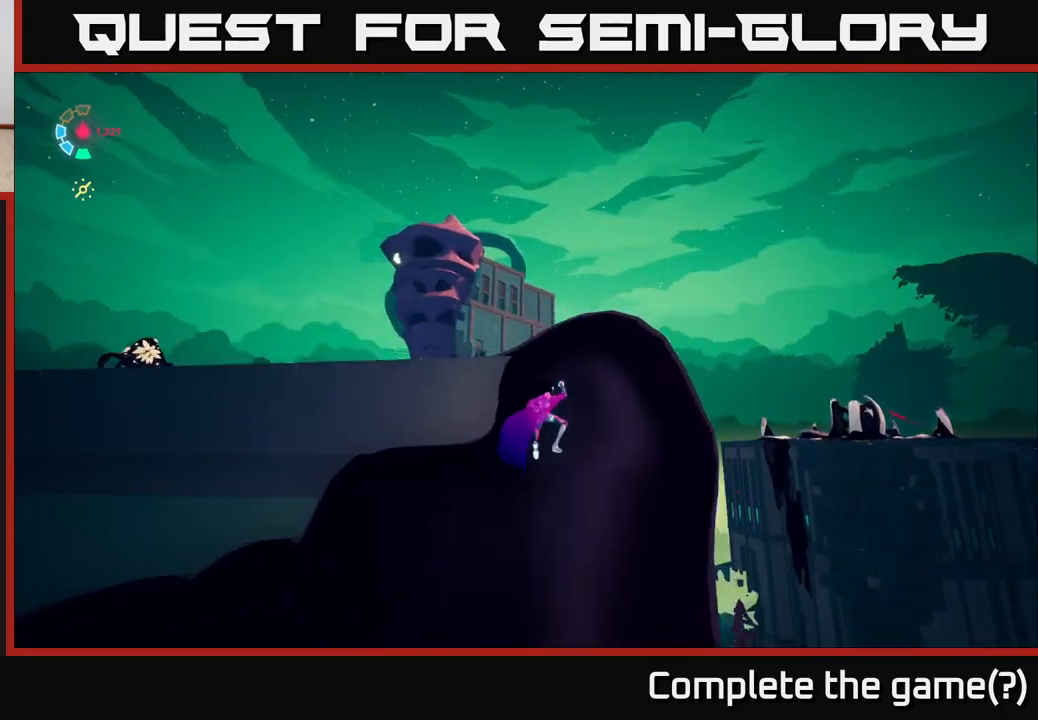
Gameplay with a controller (Xbox layout); each line is a JSON object with the inputs held at the frame after it. "events" lists button and stick changes between this image and that frame as [ms after this image, input, new state], when the widget could be followed in between.
{"buttons": [], "left_stick": "up-right", "right_stick": "down-left", "events": []}
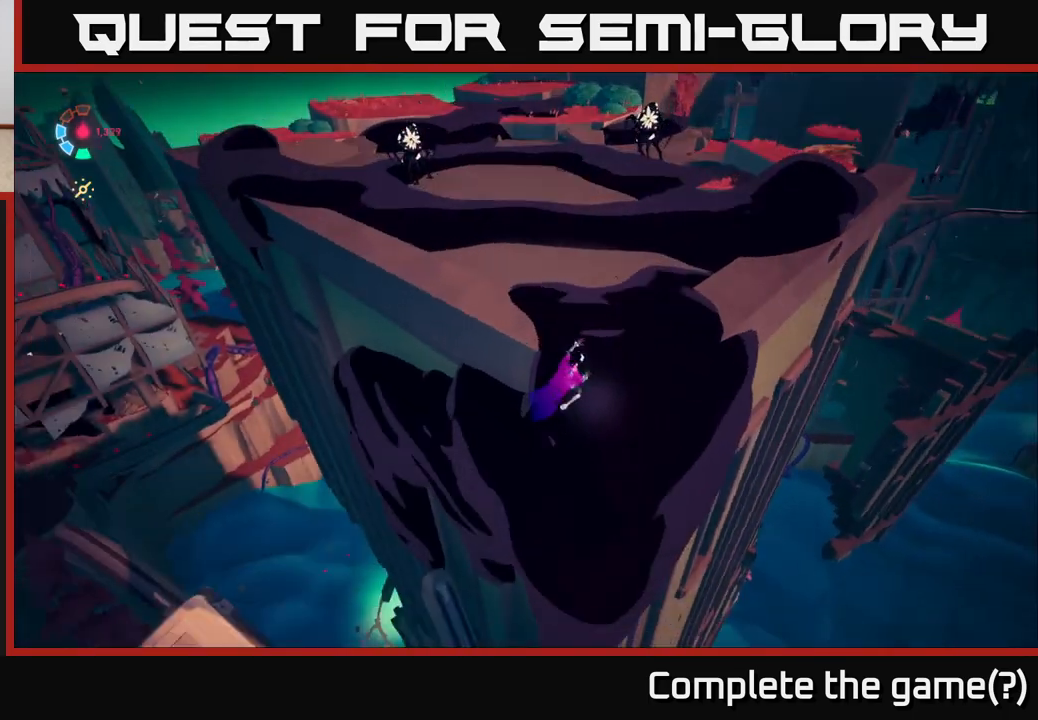
{"buttons": ["L2"], "left_stick": "up", "right_stick": "center", "events": [[17, "left_stick", "up"], [17, "right_stick", "center"], [500, "L2", "down"]]}
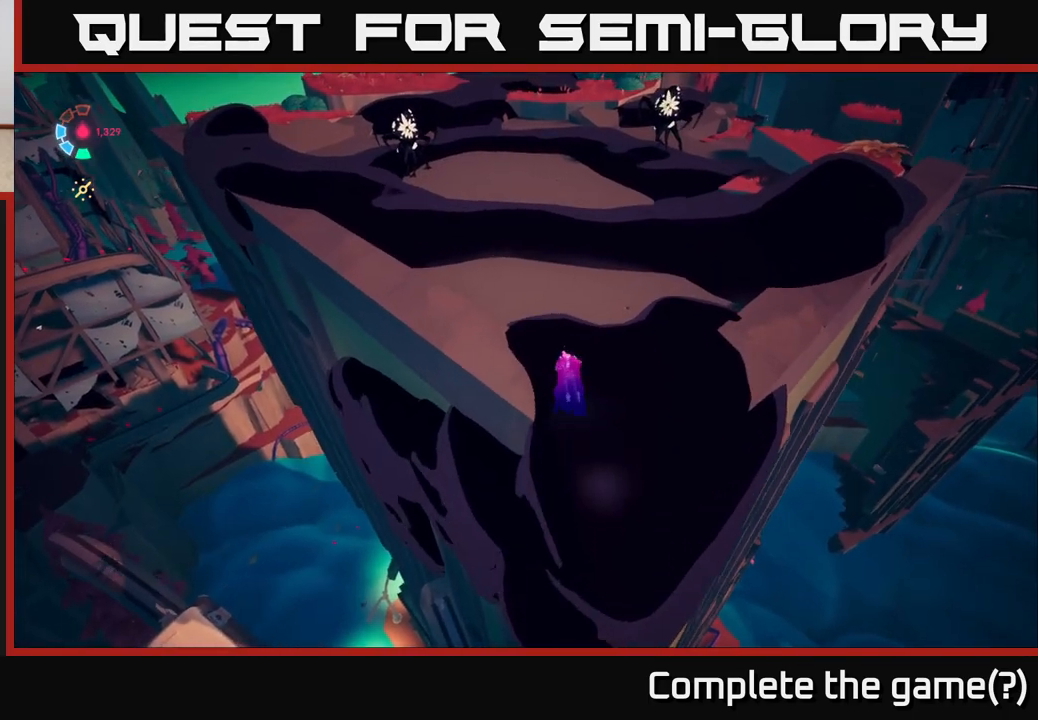
{"buttons": ["L2"], "left_stick": "up-left", "right_stick": "center", "events": [[100, "right_stick", "up-left"], [450, "left_stick", "up-left"], [450, "right_stick", "center"]]}
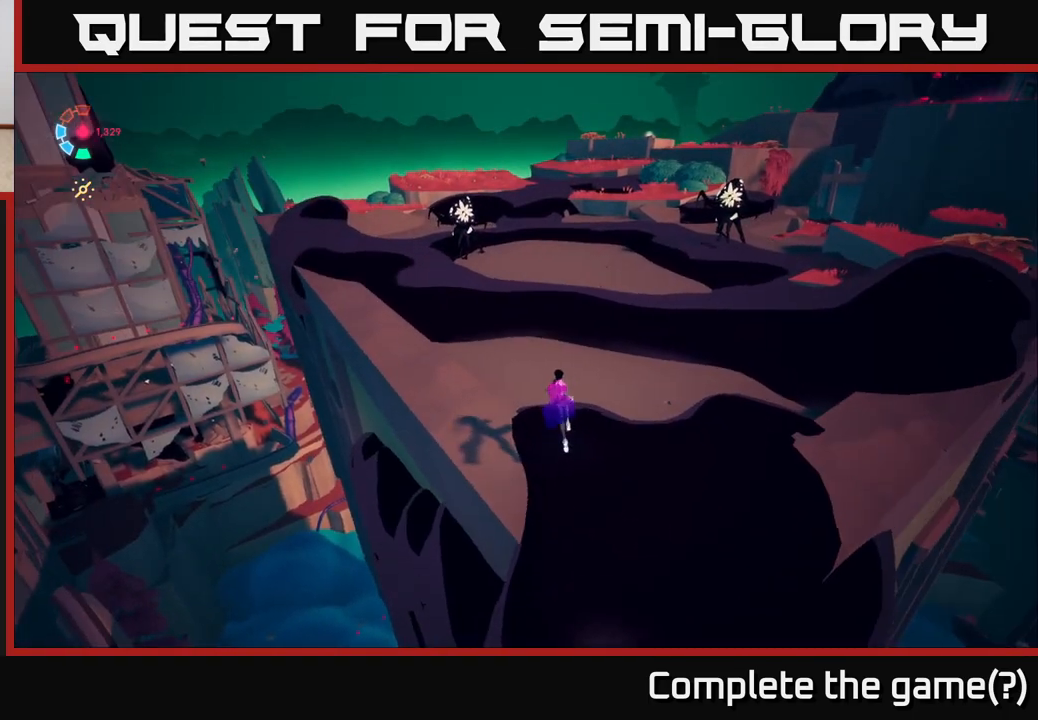
{"buttons": ["L2"], "left_stick": "up-left", "right_stick": "center", "events": [[100, "right_stick", "right"], [183, "L2", "up"], [300, "L2", "down"], [367, "right_stick", "center"]]}
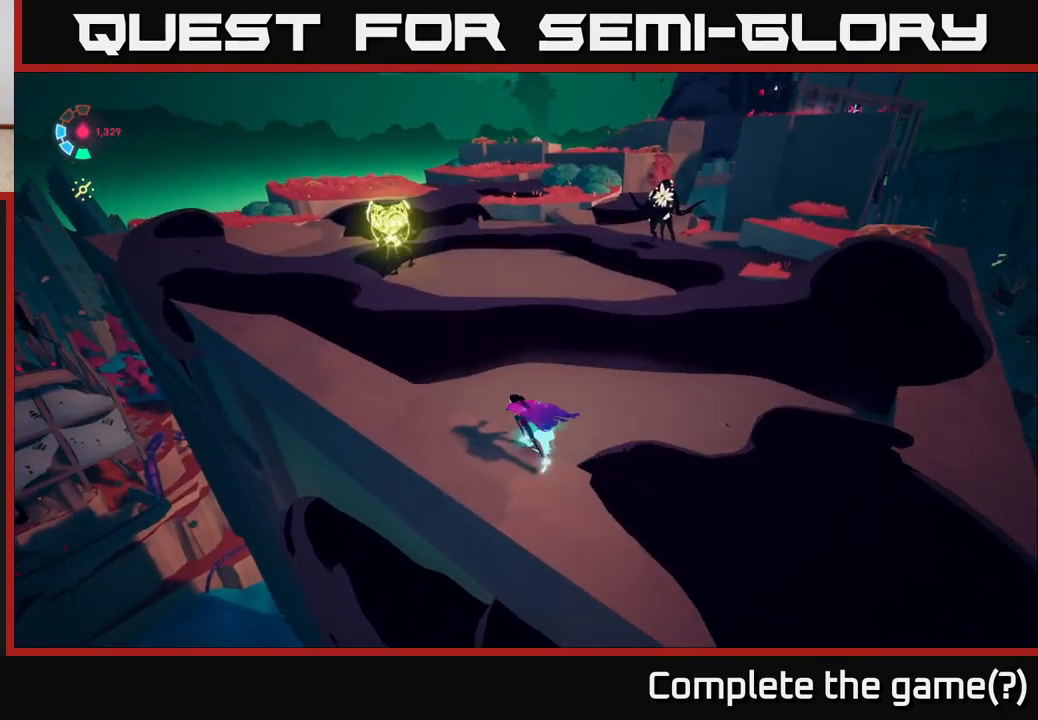
{"buttons": ["A", "L2"], "left_stick": "up-left", "right_stick": "center", "events": [[367, "A", "down"]]}
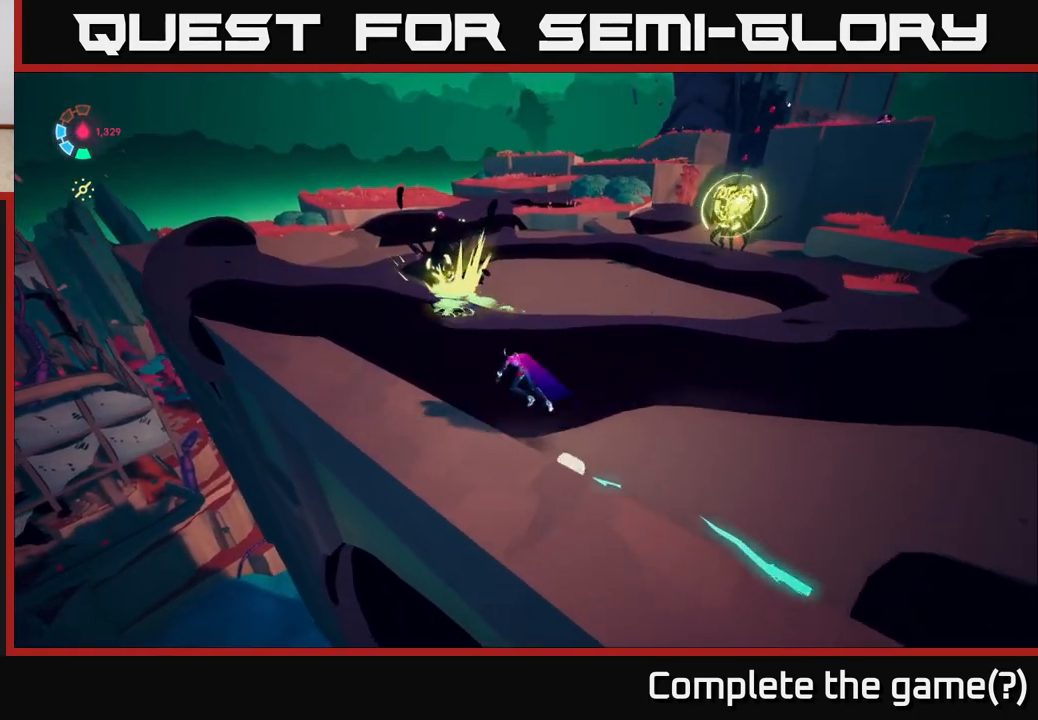
{"buttons": ["L2"], "left_stick": "up-left", "right_stick": "center", "events": [[167, "A", "up"], [233, "A", "down"], [483, "A", "up"]]}
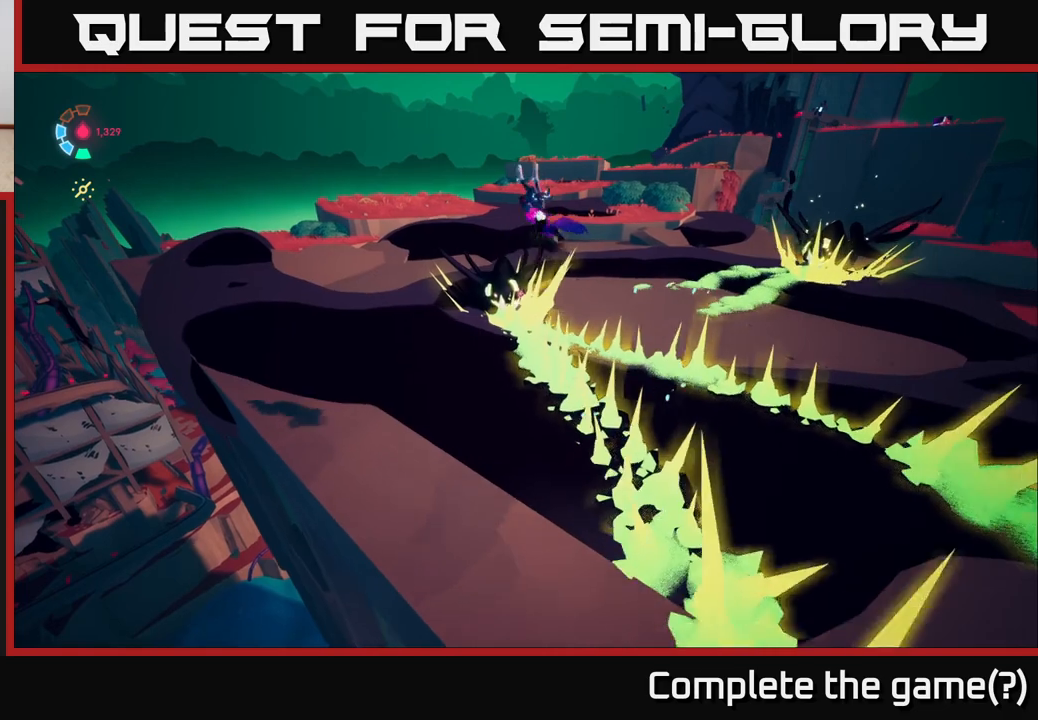
{"buttons": ["L2"], "left_stick": "up-left", "right_stick": "right", "events": [[367, "right_stick", "right"]]}
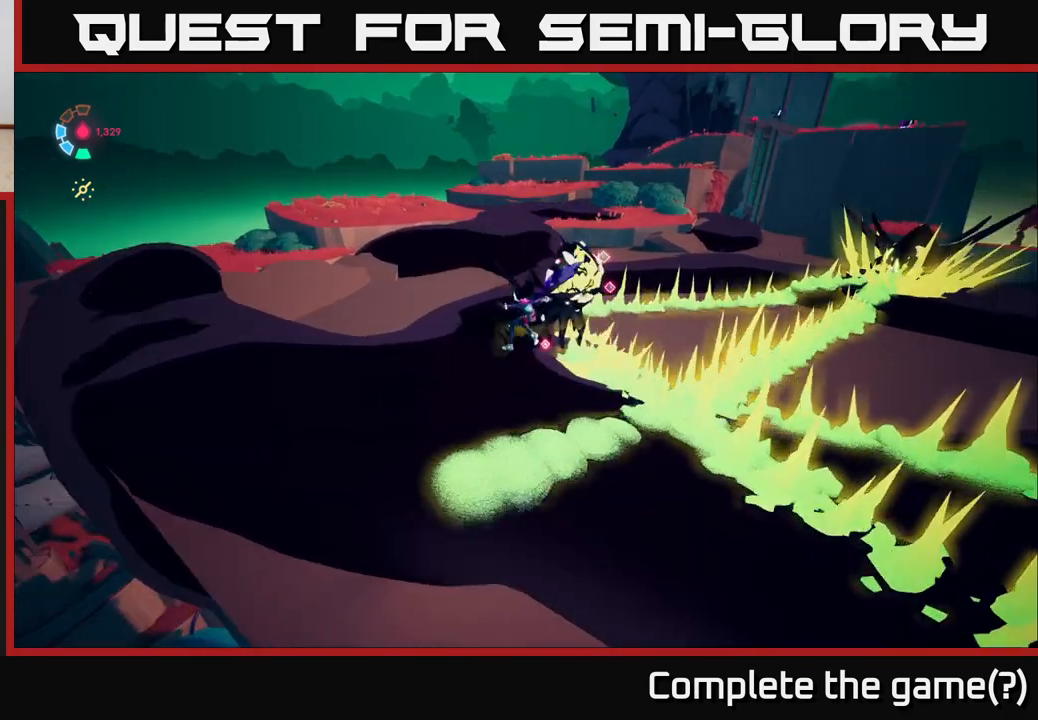
{"buttons": ["X"], "left_stick": "center", "right_stick": "center", "events": [[33, "right_stick", "center"], [50, "left_stick", "up-right"], [83, "X", "down"], [200, "left_stick", "center"], [217, "X", "up"], [250, "L2", "up"], [417, "X", "down"]]}
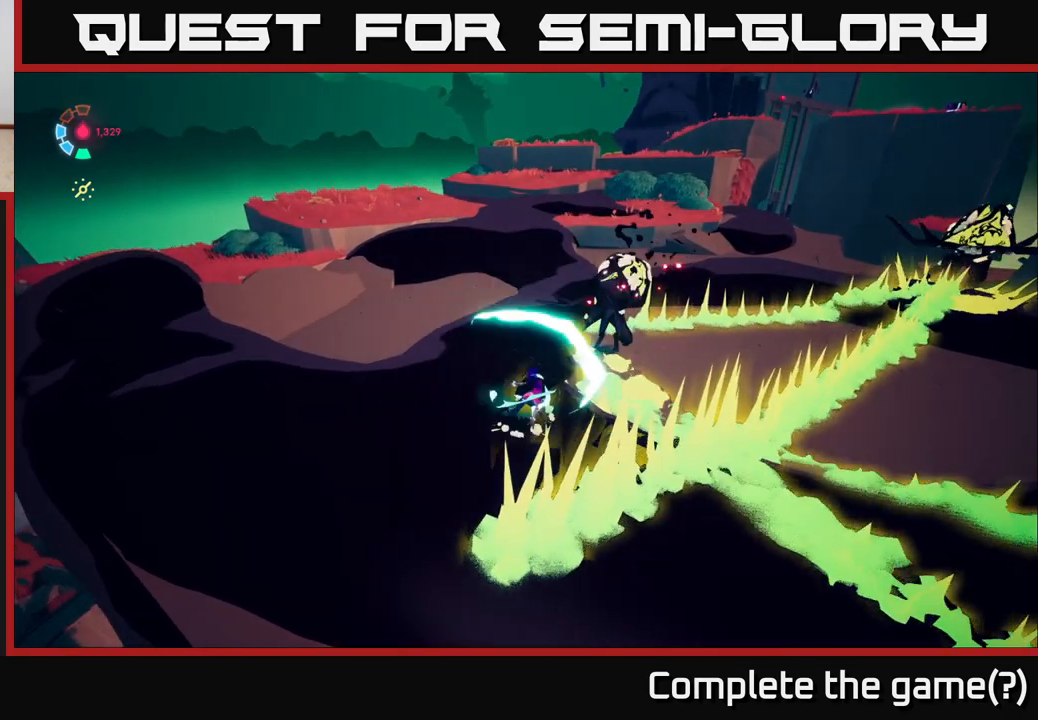
{"buttons": ["L2"], "left_stick": "up-left", "right_stick": "center", "events": [[67, "X", "up"], [233, "X", "down"], [383, "X", "up"], [450, "L2", "down"], [450, "left_stick", "up-left"]]}
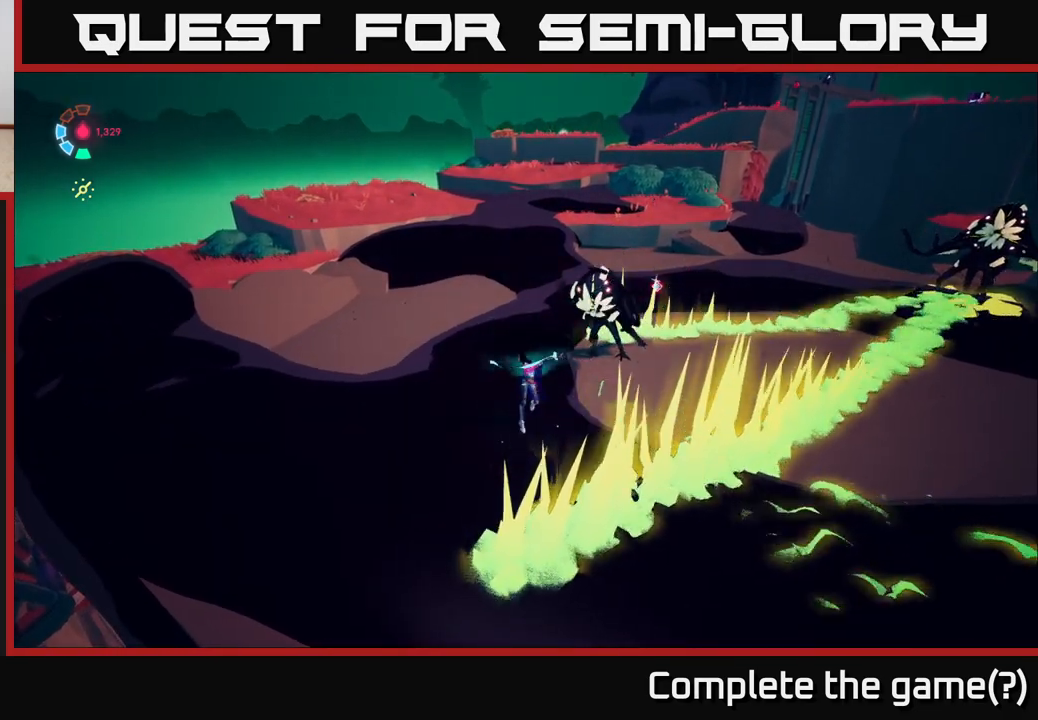
{"buttons": ["L2"], "left_stick": "left", "right_stick": "right", "events": [[33, "left_stick", "left"], [133, "right_stick", "right"]]}
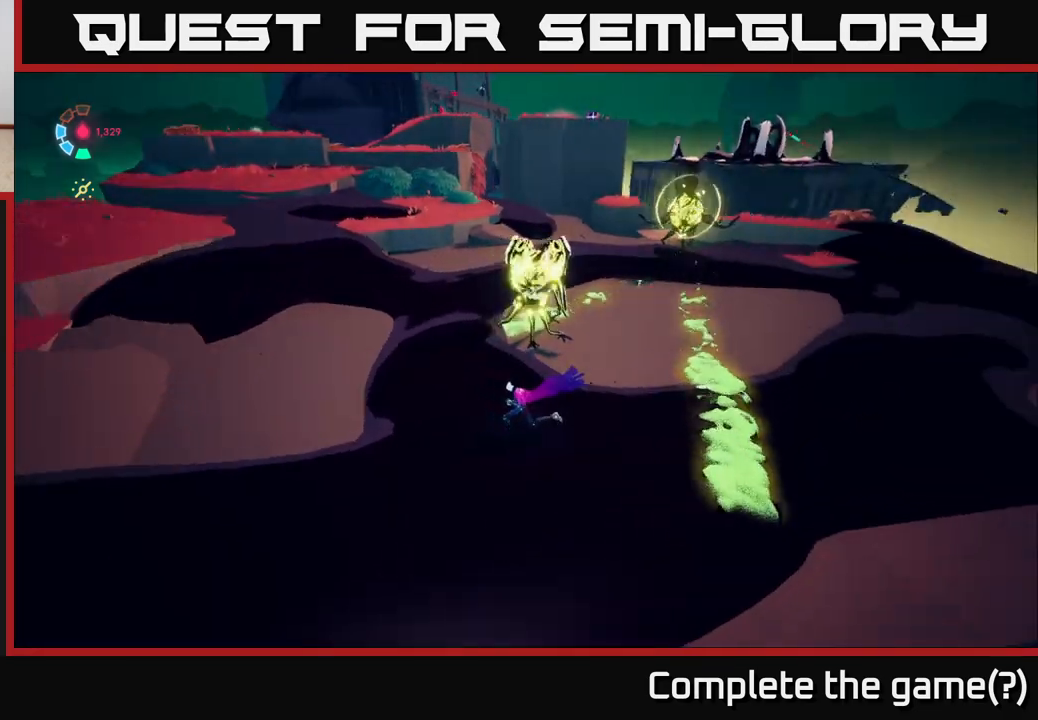
{"buttons": ["A", "L2"], "left_stick": "left", "right_stick": "center", "events": [[350, "L2", "up"], [350, "right_stick", "center"], [433, "A", "down"], [433, "L2", "down"]]}
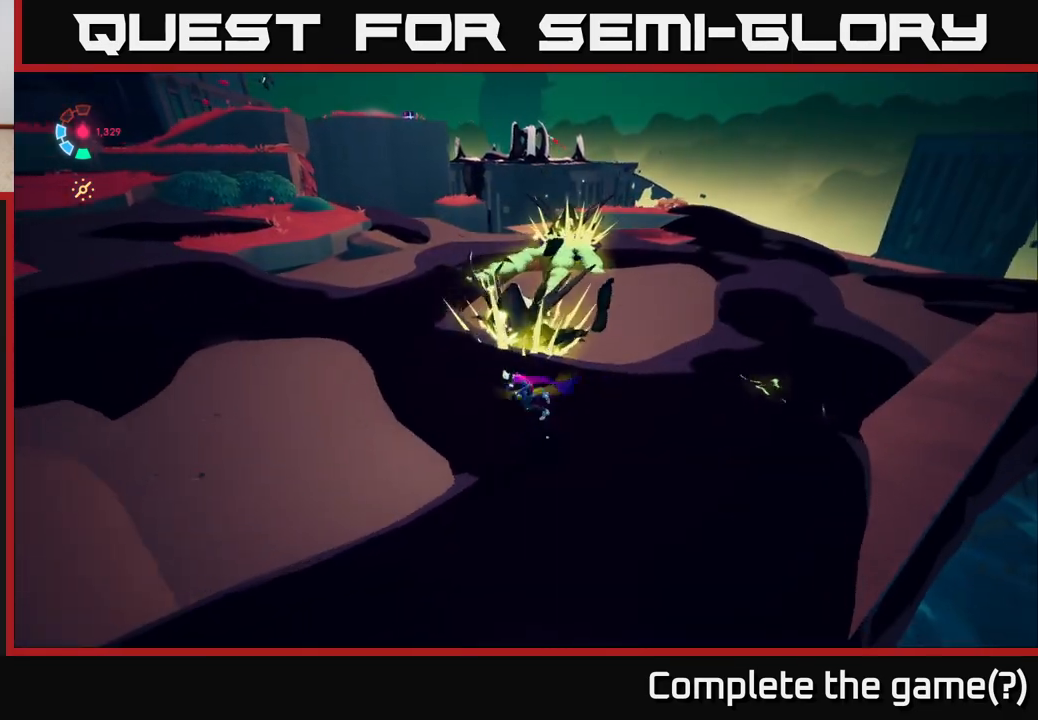
{"buttons": ["L2"], "left_stick": "left", "right_stick": "center", "events": [[217, "A", "up"]]}
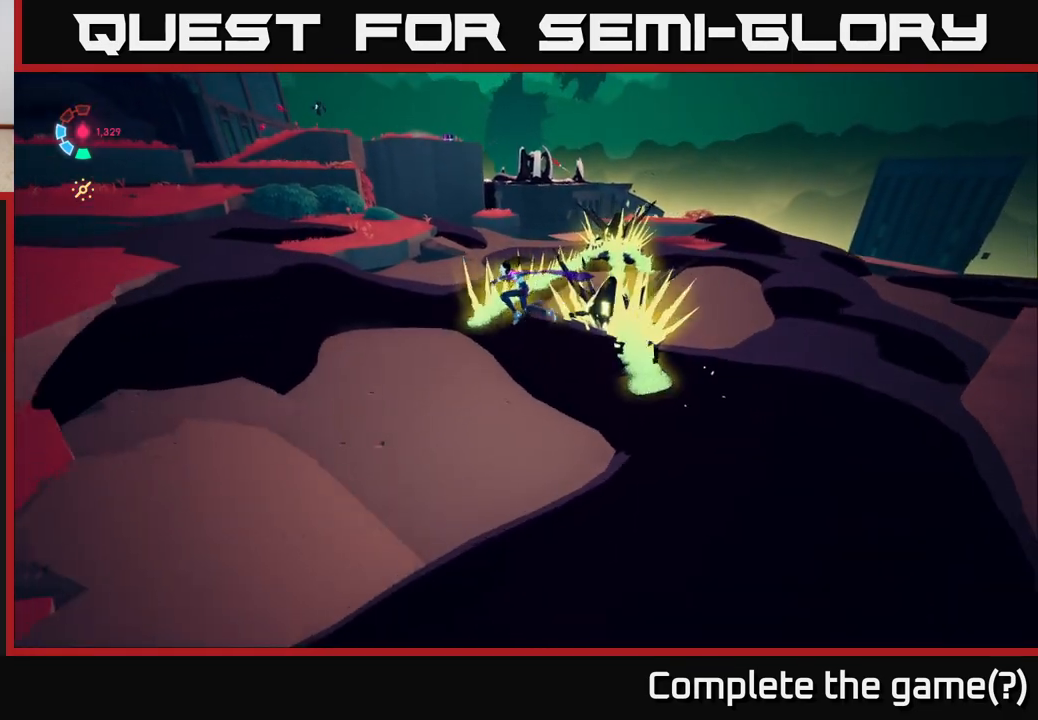
{"buttons": ["L2"], "left_stick": "up-right", "right_stick": "right", "events": [[150, "L2", "up"], [350, "right_stick", "right"], [417, "L2", "down"], [417, "left_stick", "up-right"]]}
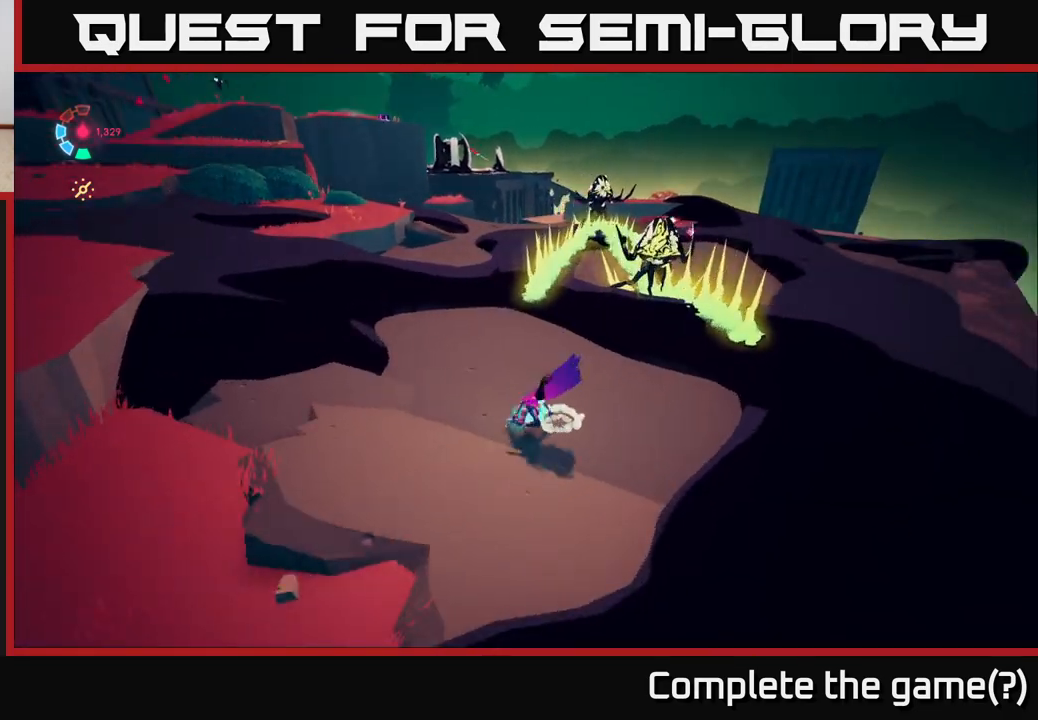
{"buttons": ["L2"], "left_stick": "up-right", "right_stick": "center", "events": [[83, "right_stick", "center"]]}
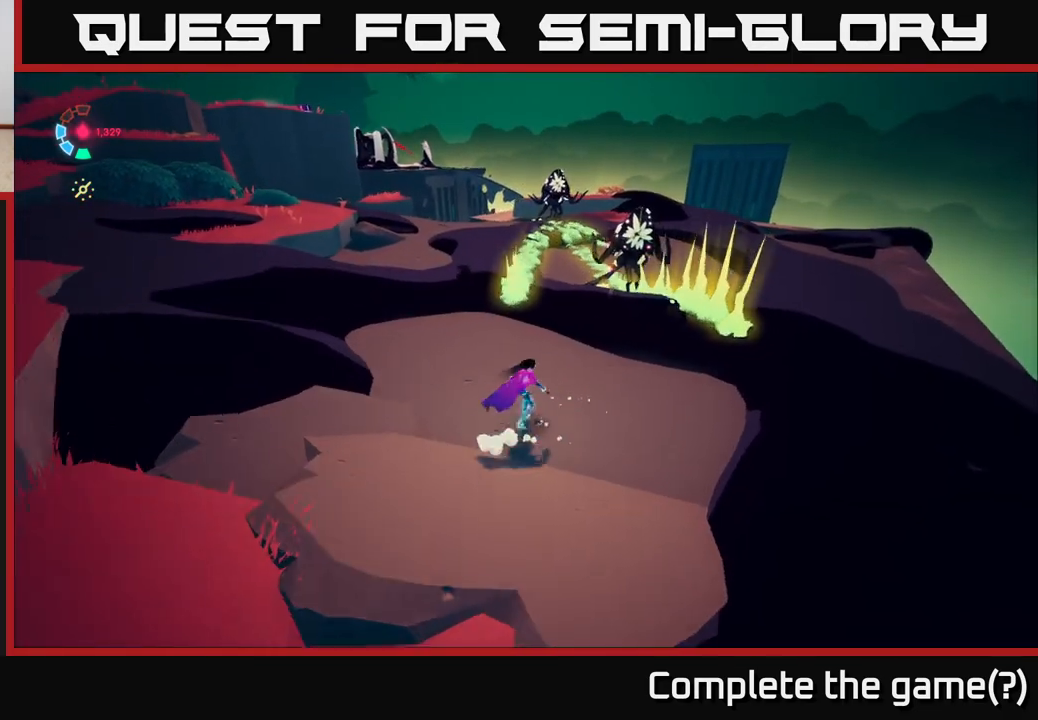
{"buttons": ["A", "L2"], "left_stick": "up-right", "right_stick": "center", "events": [[317, "A", "down"]]}
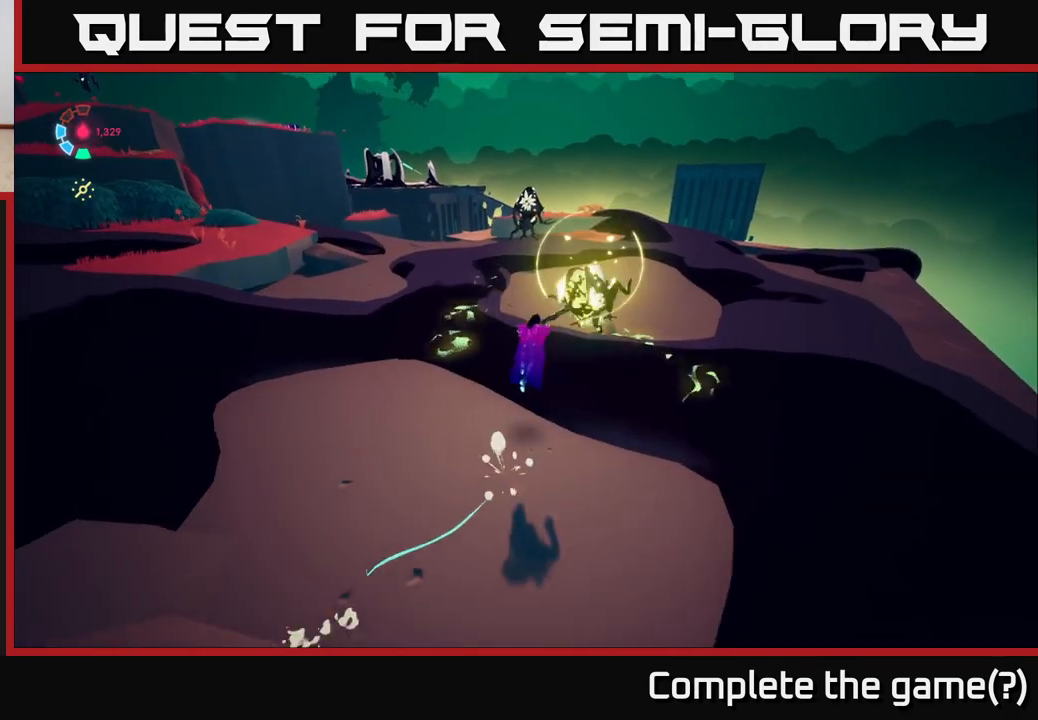
{"buttons": ["L2"], "left_stick": "up-right", "right_stick": "center", "events": [[167, "X", "down"], [183, "A", "up"], [350, "X", "up"]]}
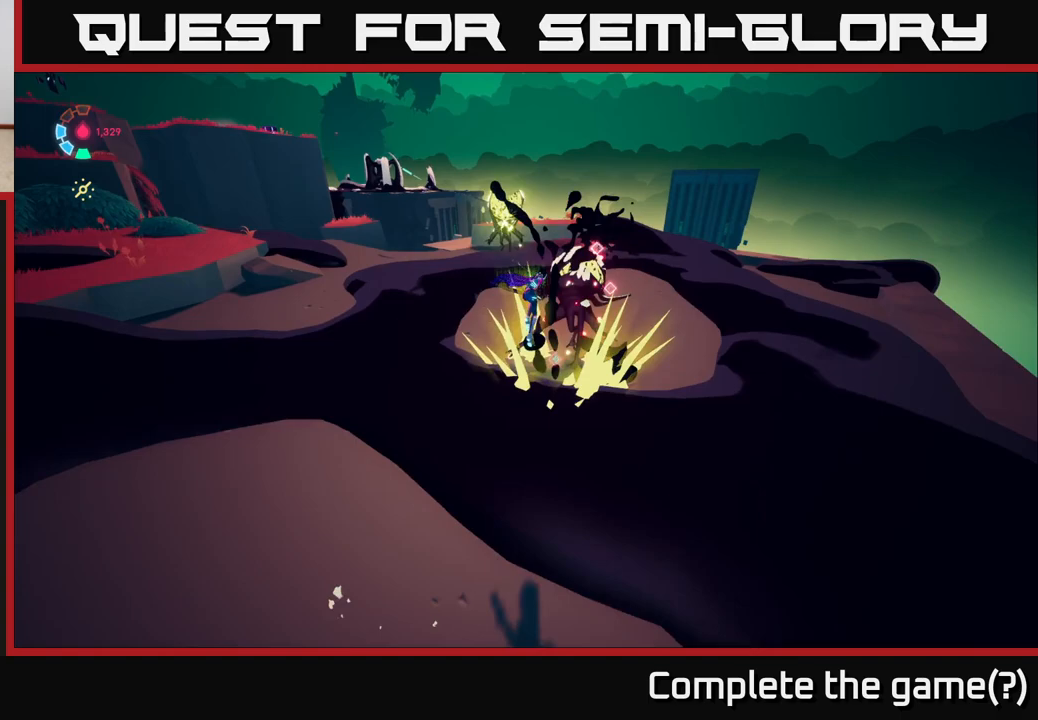
{"buttons": ["X", "L2"], "left_stick": "up-right", "right_stick": "center", "events": [[50, "A", "down"], [100, "X", "down"], [250, "X", "up"], [317, "A", "up"], [500, "X", "down"]]}
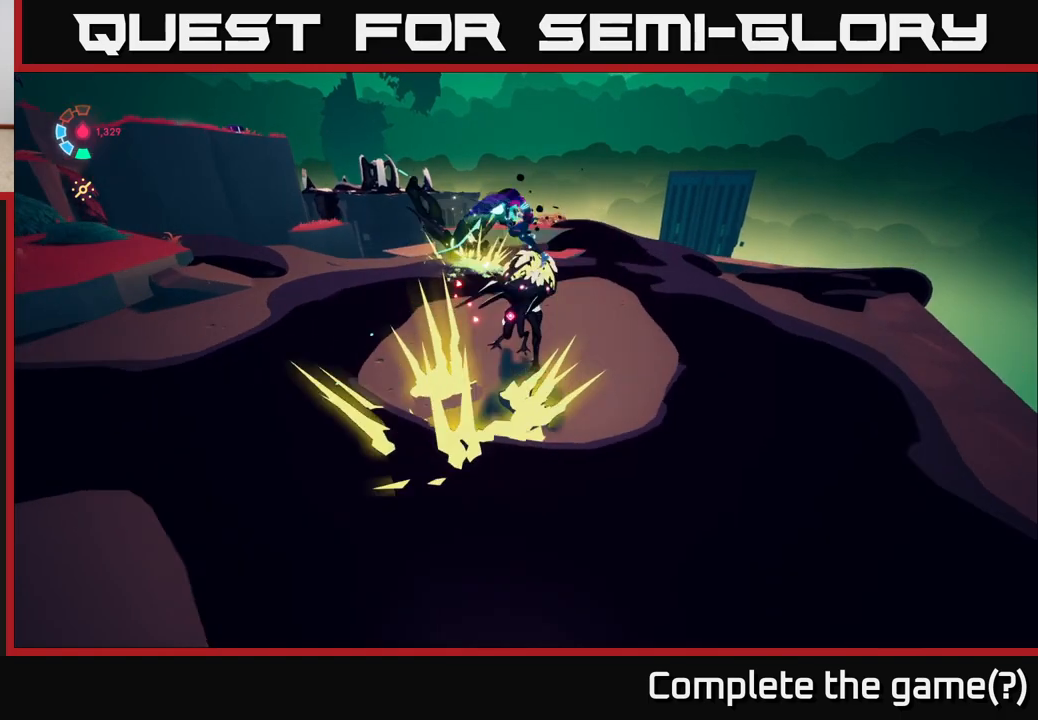
{"buttons": ["L2"], "left_stick": "up-right", "right_stick": "center", "events": [[167, "X", "up"]]}
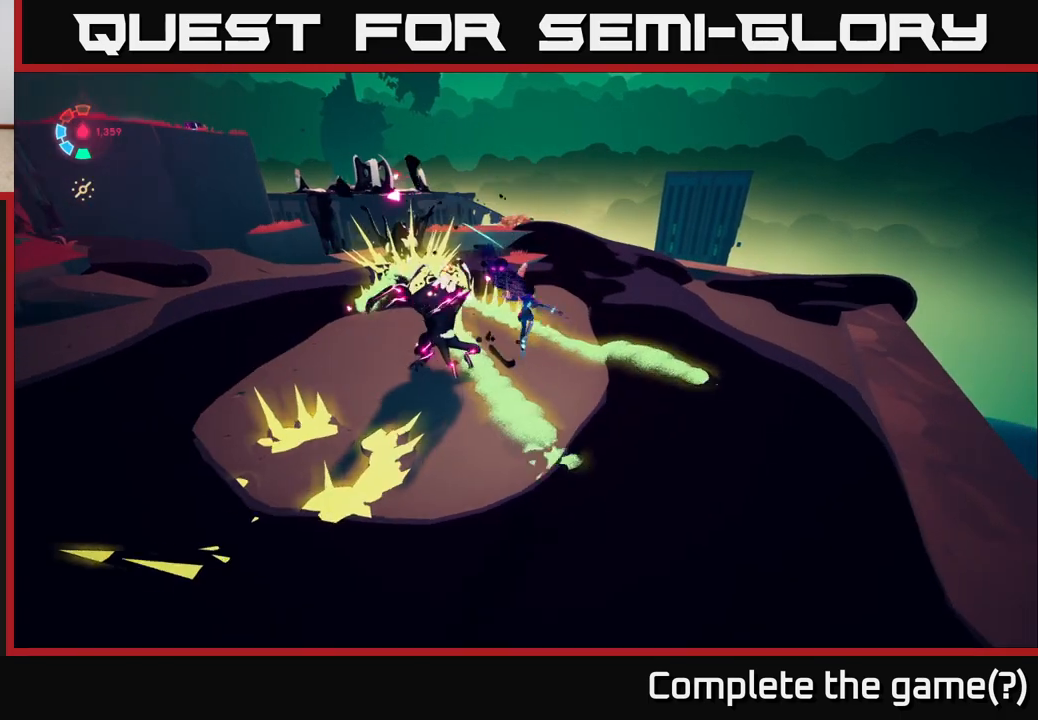
{"buttons": ["A", "L2"], "left_stick": "up-left", "right_stick": "center", "events": [[33, "L2", "up"], [100, "right_stick", "left"], [117, "L2", "down"], [283, "right_stick", "center"], [300, "A", "down"], [300, "left_stick", "up-left"]]}
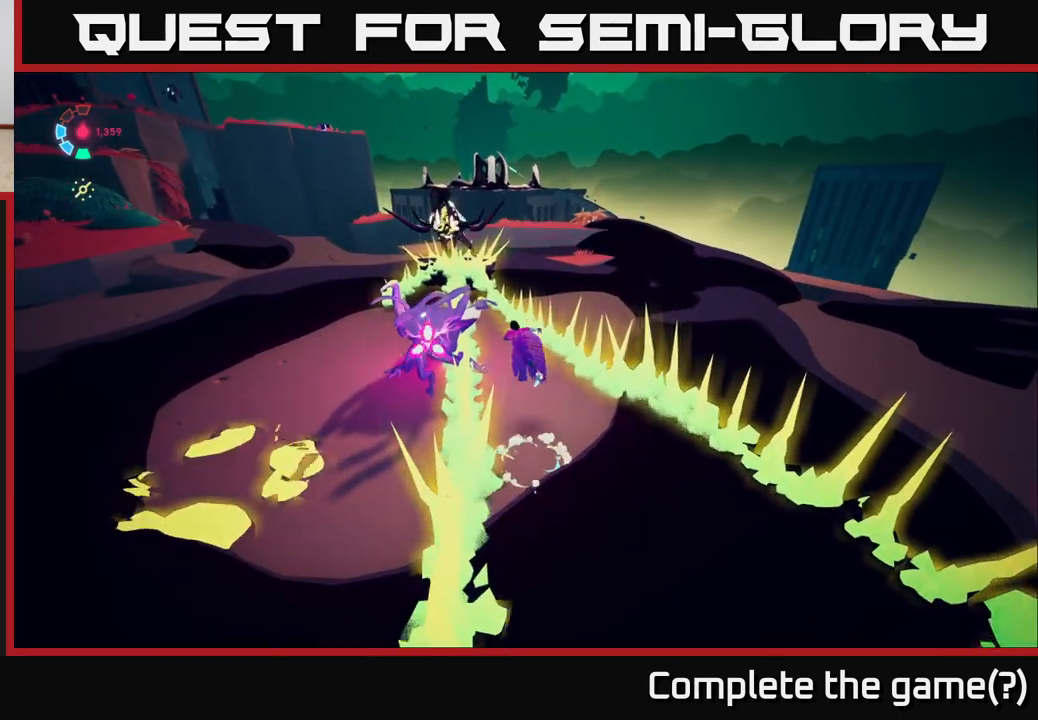
{"buttons": ["L2"], "left_stick": "left", "right_stick": "center", "events": [[183, "A", "up"], [333, "L2", "up"], [333, "left_stick", "left"], [483, "L2", "down"]]}
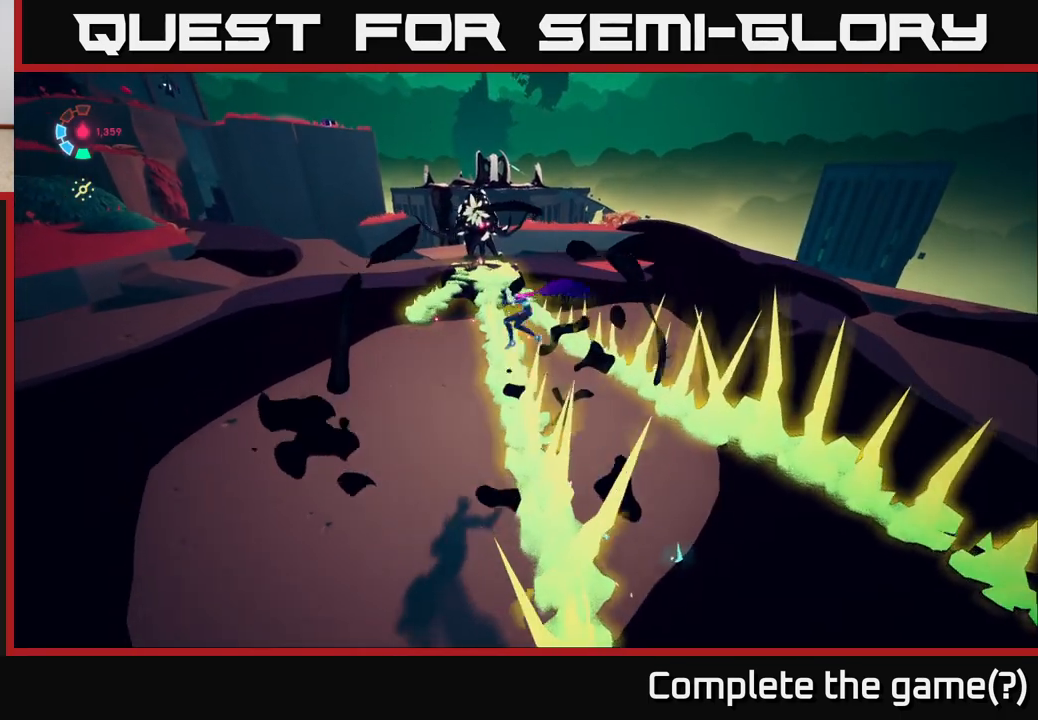
{"buttons": [], "left_stick": "left", "right_stick": "center", "events": [[100, "A", "down"], [117, "left_stick", "up-left"], [367, "A", "up"], [367, "L2", "up"], [400, "left_stick", "left"]]}
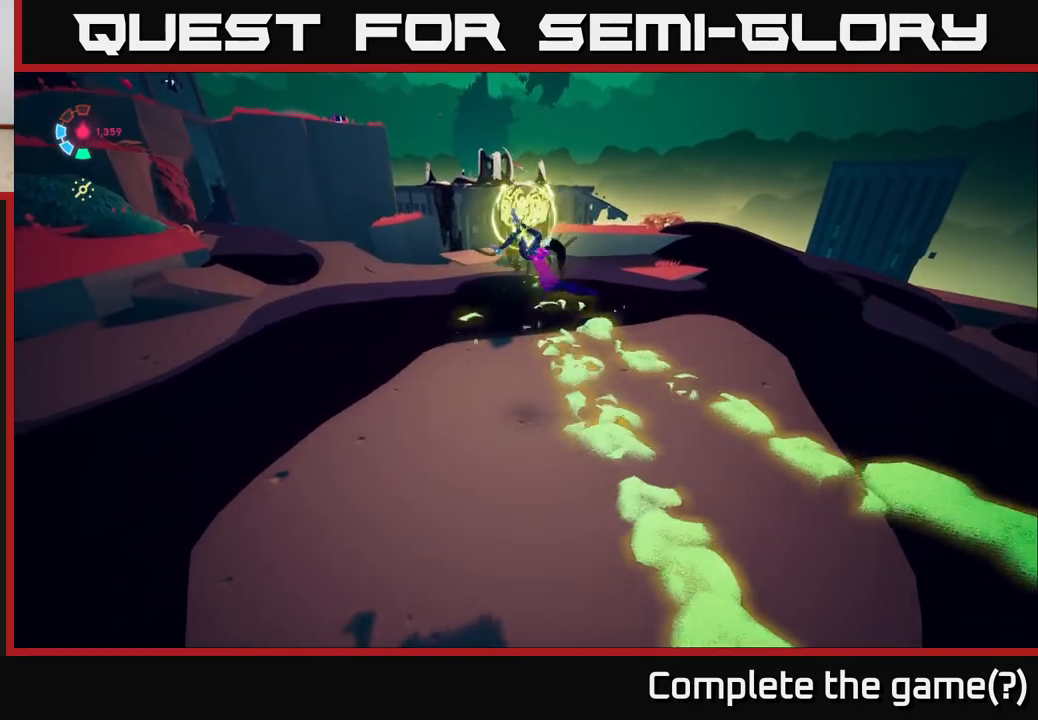
{"buttons": ["L2"], "left_stick": "left", "right_stick": "center", "events": [[200, "right_stick", "down-left"], [417, "right_stick", "center"], [467, "L2", "down"]]}
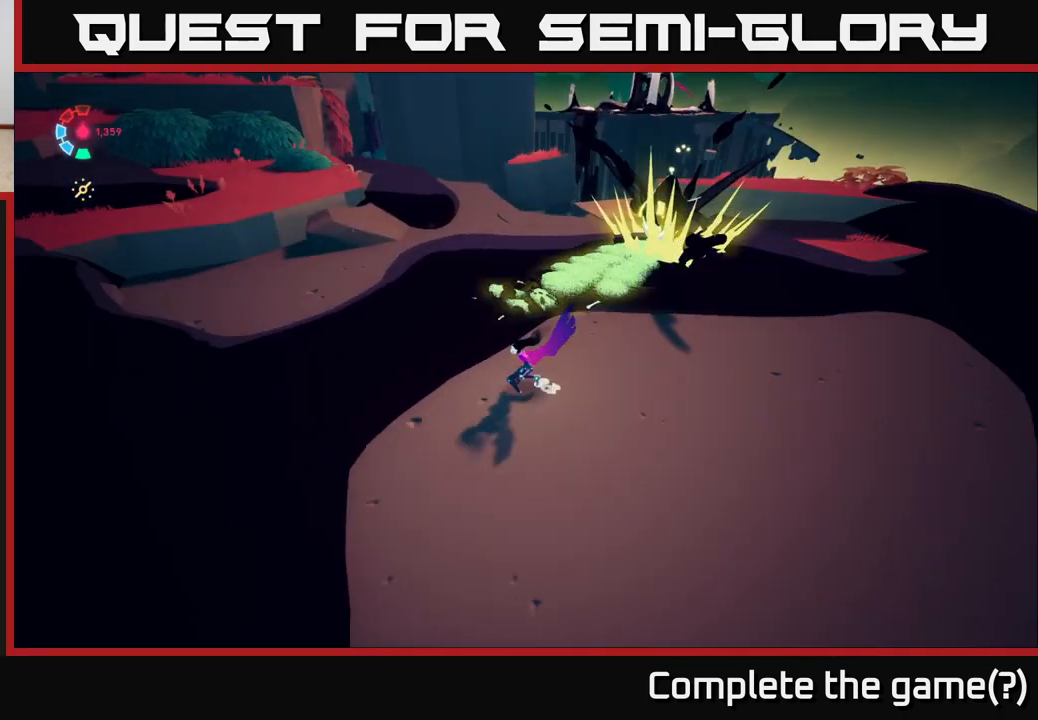
{"buttons": ["L2"], "left_stick": "up", "right_stick": "center", "events": [[117, "A", "down"], [117, "left_stick", "up-left"], [300, "left_stick", "up"], [433, "A", "up"]]}
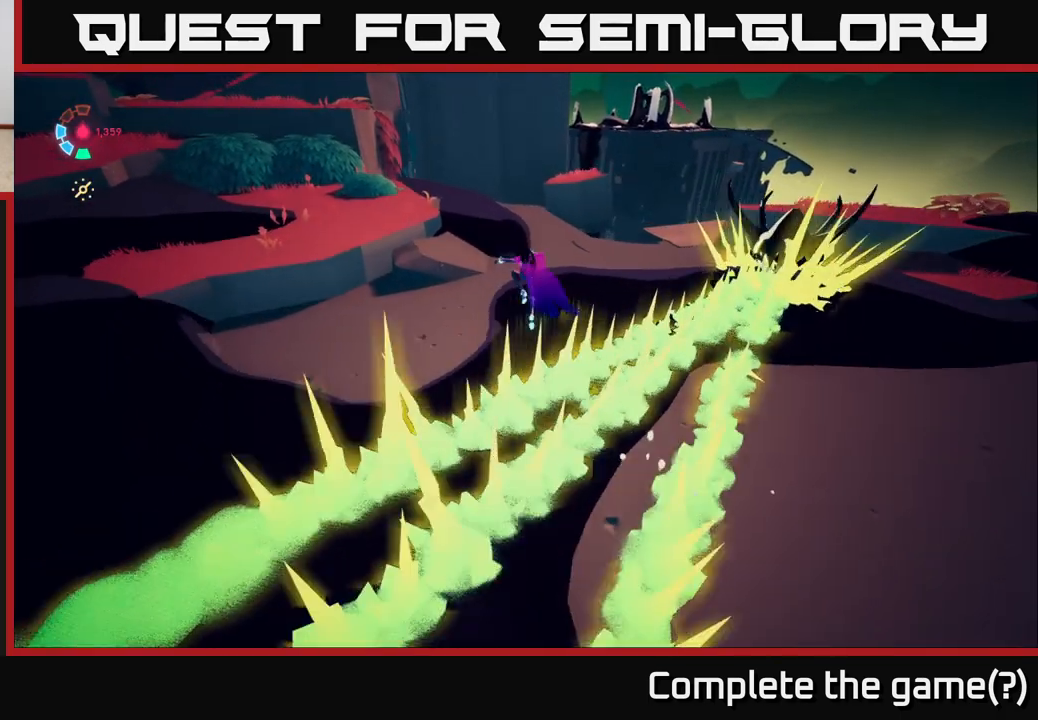
{"buttons": ["L2"], "left_stick": "up", "right_stick": "right", "events": [[250, "right_stick", "right"]]}
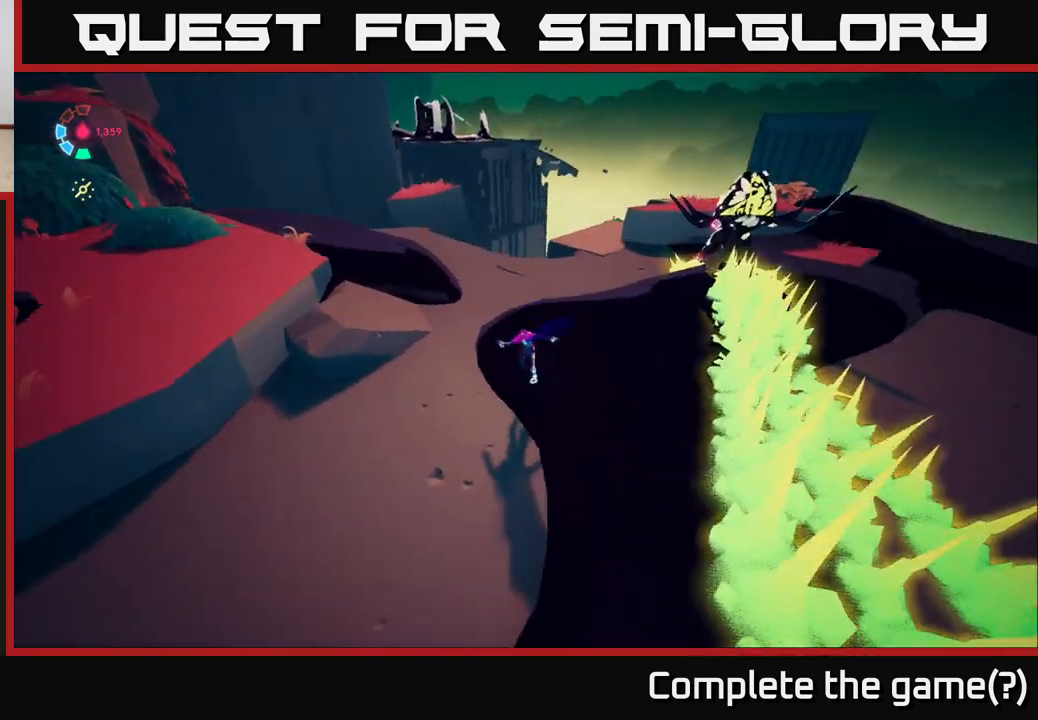
{"buttons": ["A", "L2"], "left_stick": "up-right", "right_stick": "center", "events": [[17, "left_stick", "up-right"], [150, "right_stick", "center"], [283, "A", "down"]]}
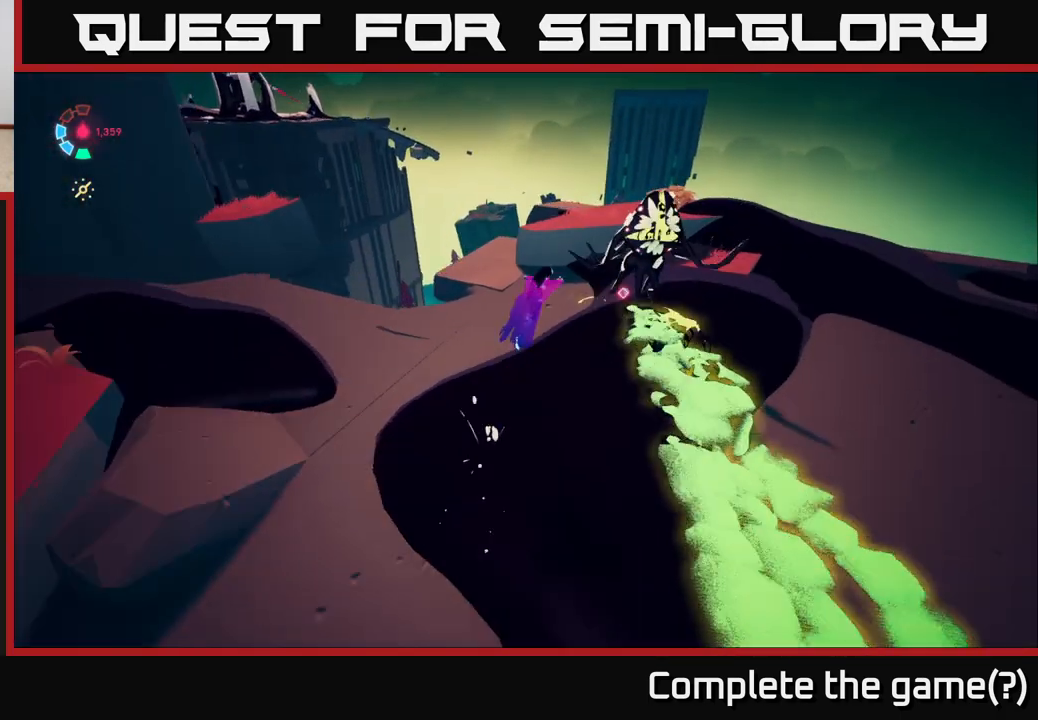
{"buttons": ["A", "L2"], "left_stick": "up-right", "right_stick": "center", "events": [[117, "A", "up"], [383, "X", "down"], [500, "A", "down"], [500, "X", "up"]]}
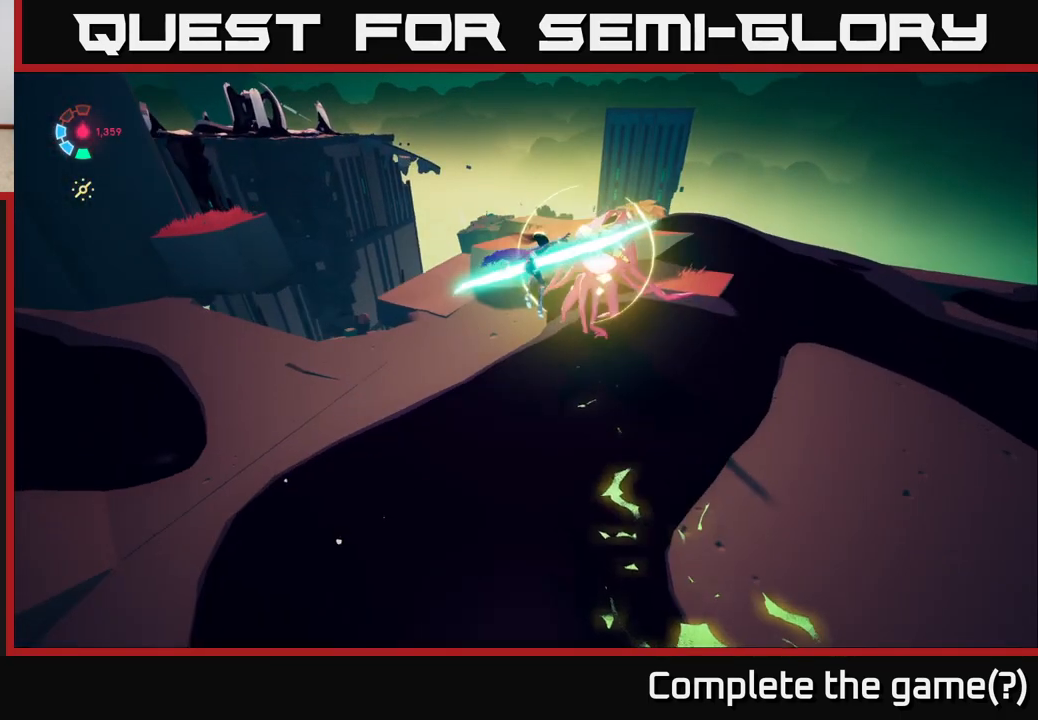
{"buttons": ["L2"], "left_stick": "right", "right_stick": "center", "events": [[183, "A", "up"], [267, "left_stick", "right"], [333, "X", "down"], [483, "X", "up"]]}
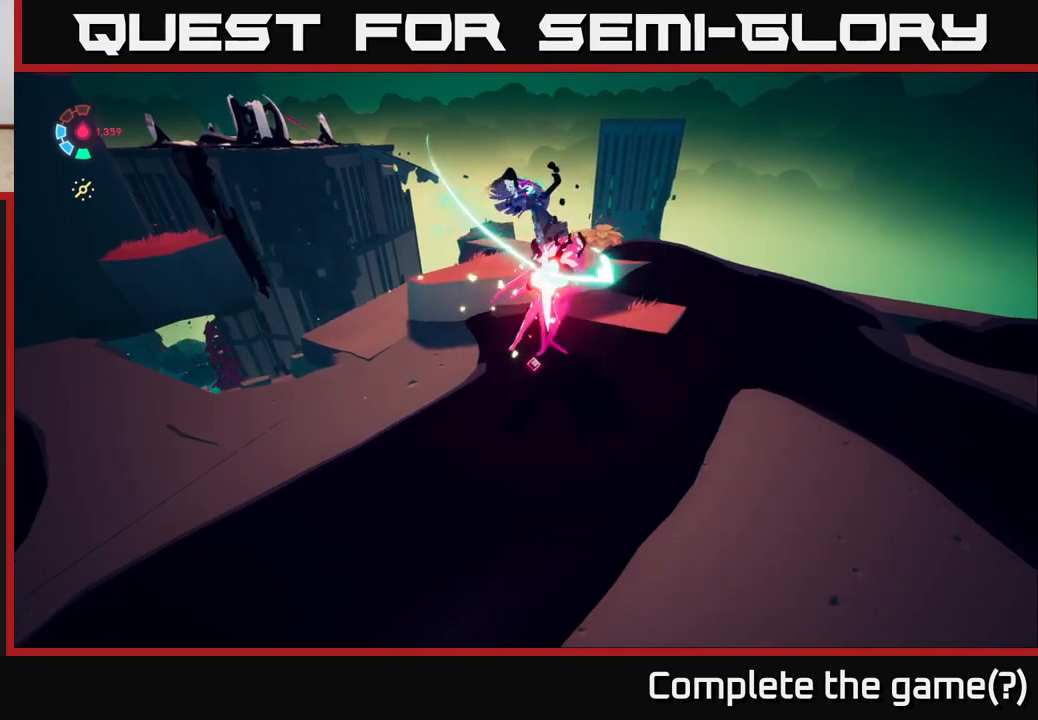
{"buttons": [], "left_stick": "down-right", "right_stick": "center", "events": [[250, "X", "down"], [383, "X", "up"], [467, "L2", "up"], [500, "left_stick", "down-right"]]}
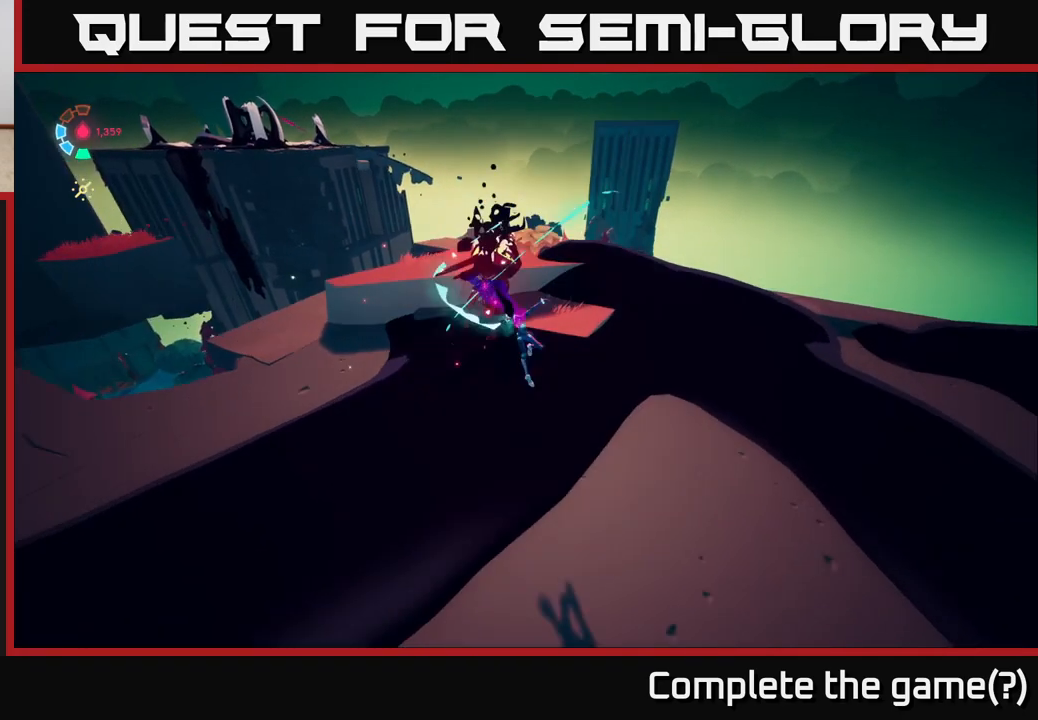
{"buttons": ["L2"], "left_stick": "right", "right_stick": "center", "events": [[267, "L2", "down"], [300, "left_stick", "right"]]}
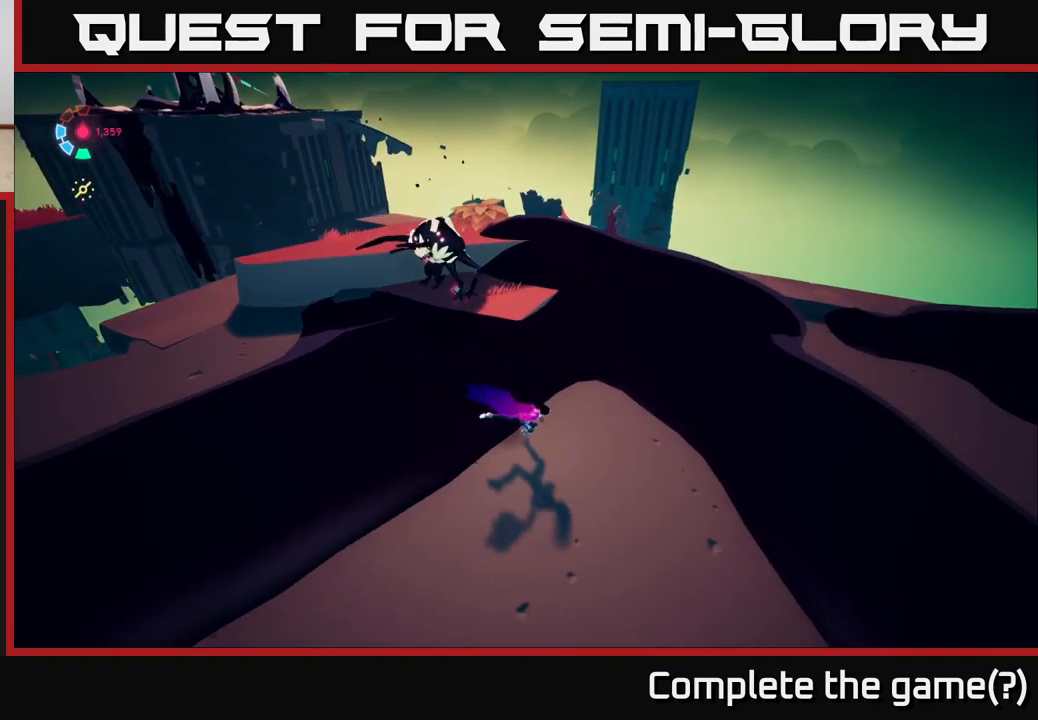
{"buttons": ["A", "L2"], "left_stick": "up-left", "right_stick": "center", "events": [[200, "left_stick", "up"], [417, "left_stick", "up-left"], [450, "A", "down"]]}